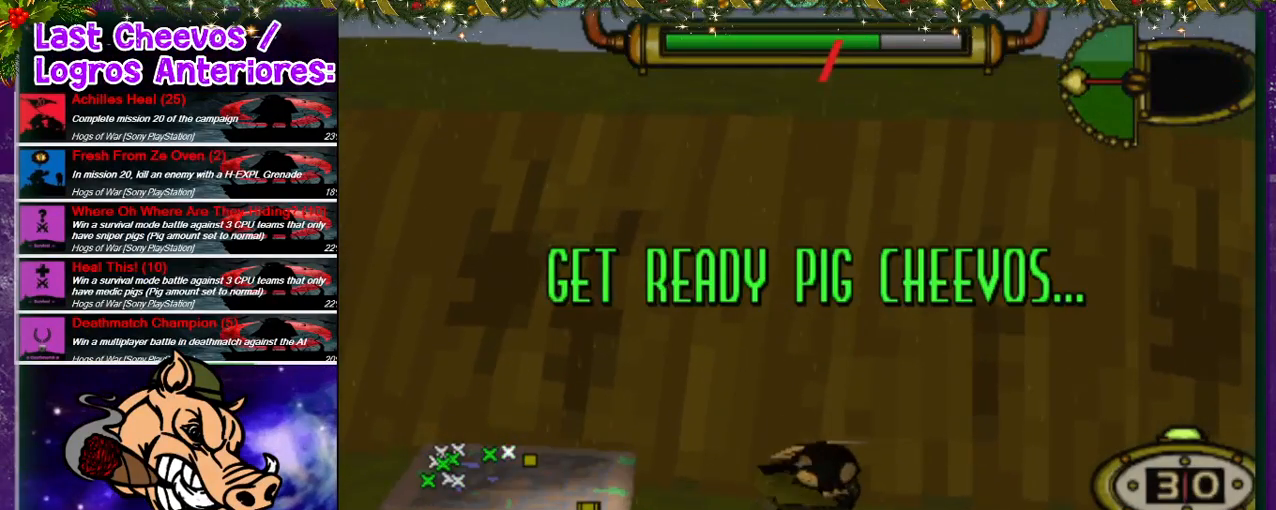
Gameplay with a controller (PlayStation layout); each line is a JSON object with the inputs held at the frame after it (dt_ms = milliseconds from this image to that frame). "events" lists button and stick changes between this image and that frame as [ms after this image, input, new state], when the widget could be followed in between. Not read: L3 R3.
{"dt_ms": 500, "buttons": ["DPAD_DOWN", "DPAD_LEFT"], "left_stick": "center", "right_stick": "center", "events": [[167, "DPAD_DOWN", "down"], [300, "DPAD_LEFT", "down"]]}
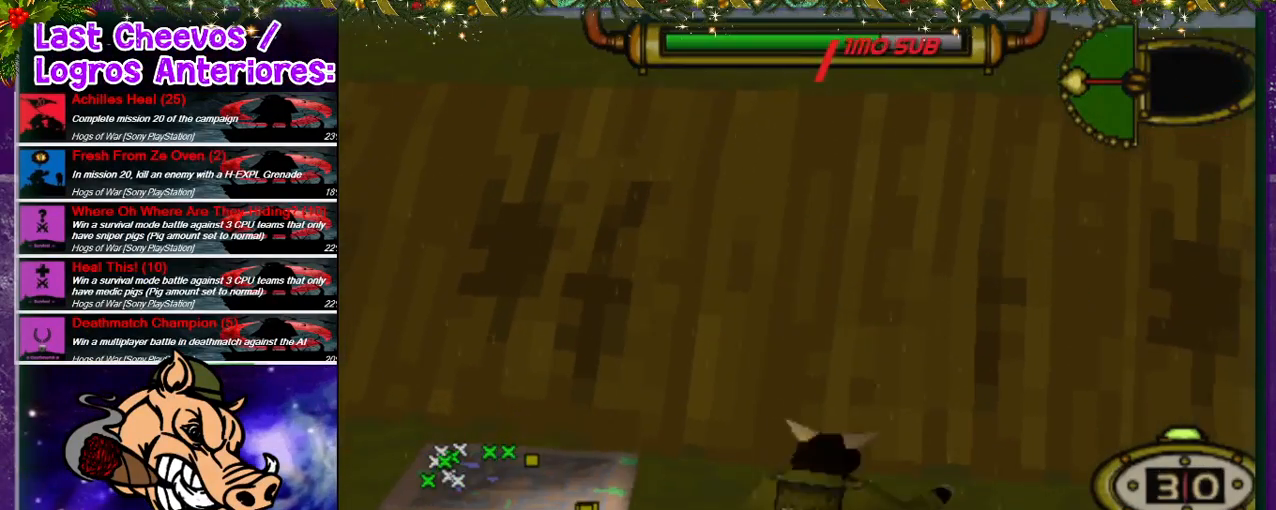
{"dt_ms": 500, "buttons": ["R2", "DPAD_LEFT"], "left_stick": "center", "right_stick": "center", "events": [[300, "DPAD_DOWN", "up"], [500, "R2", "down"]]}
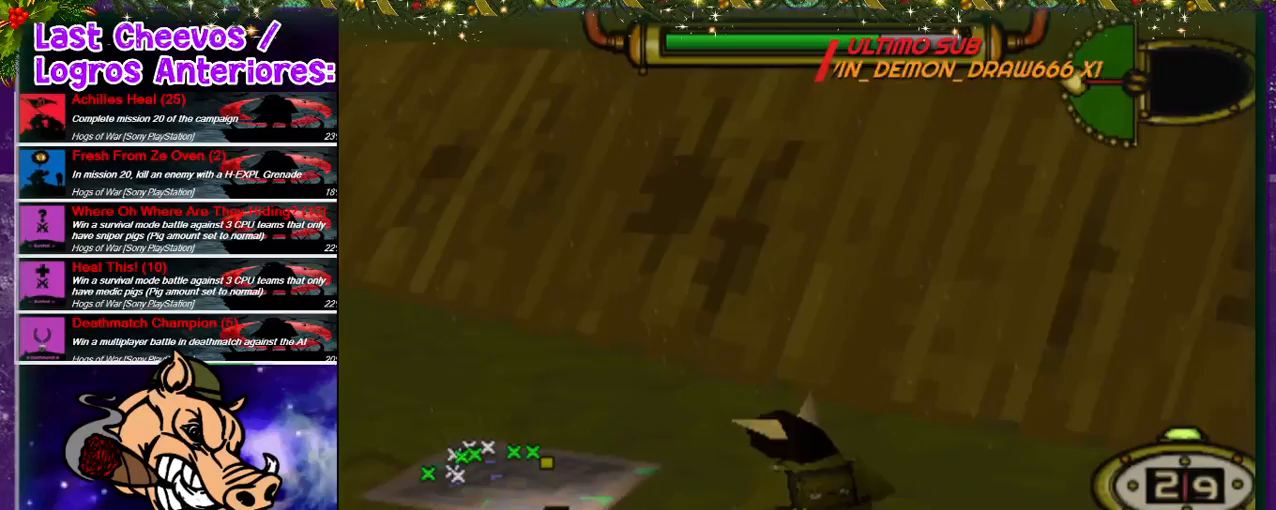
{"dt_ms": 1000, "buttons": ["DPAD_UP", "DPAD_LEFT"], "left_stick": "center", "right_stick": "center"}
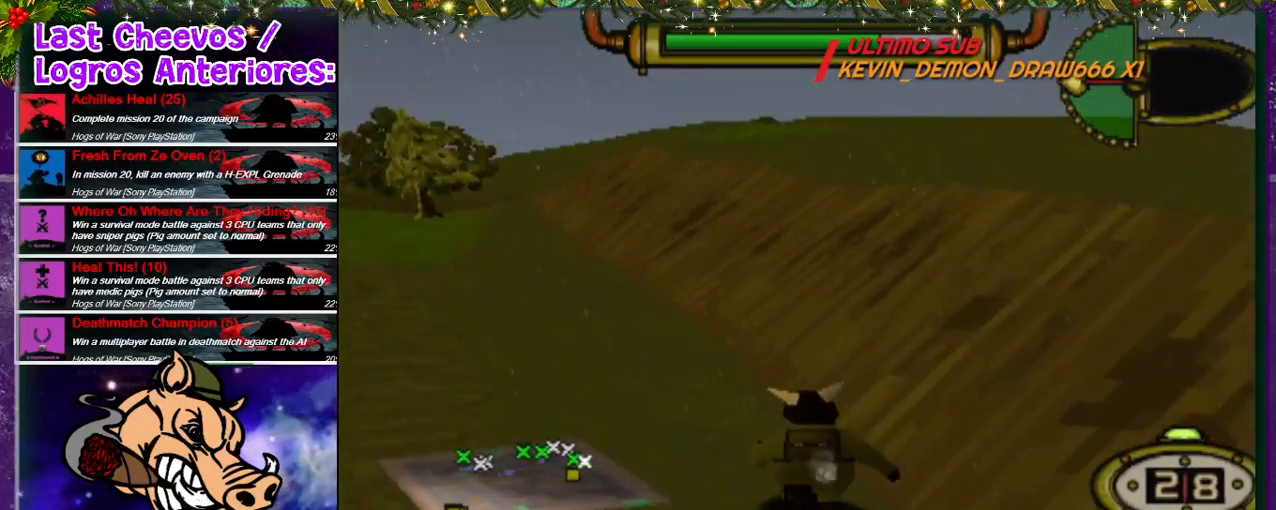
{"dt_ms": 500, "buttons": ["DPAD_UP"], "left_stick": "center", "right_stick": "center", "events": [[467, "DPAD_LEFT", "up"]]}
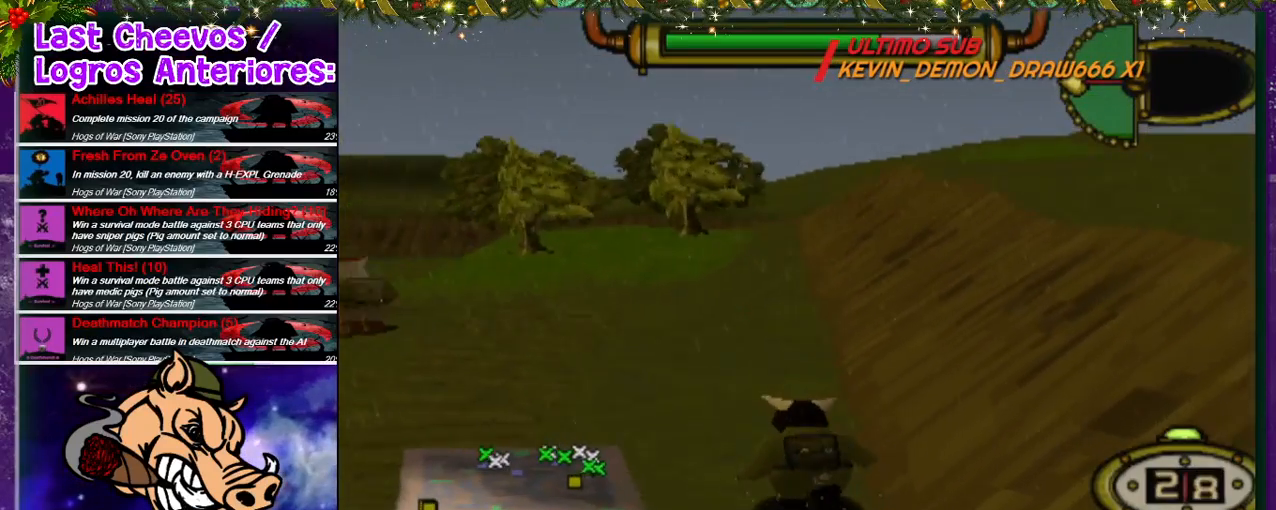
{"dt_ms": 500, "buttons": ["DPAD_UP", "DPAD_LEFT"], "left_stick": "center", "right_stick": "center", "events": [[367, "DPAD_LEFT", "down"]]}
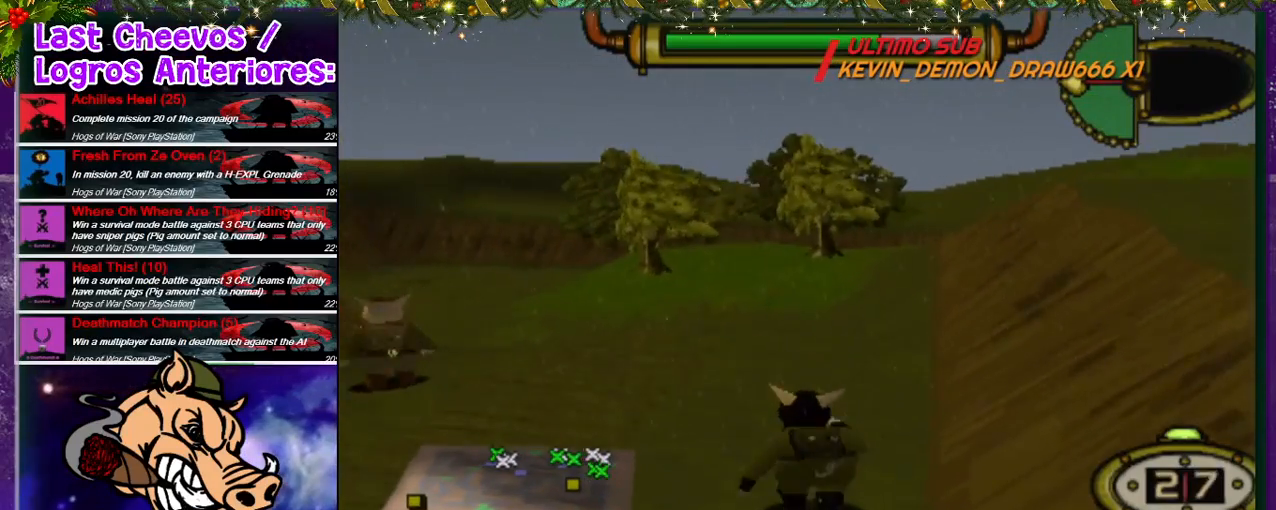
{"dt_ms": 500, "buttons": ["CIRCLE"], "left_stick": "center", "right_stick": "center", "events": [[267, "DPAD_LEFT", "up"], [467, "CIRCLE", "down"], [467, "DPAD_UP", "up"]]}
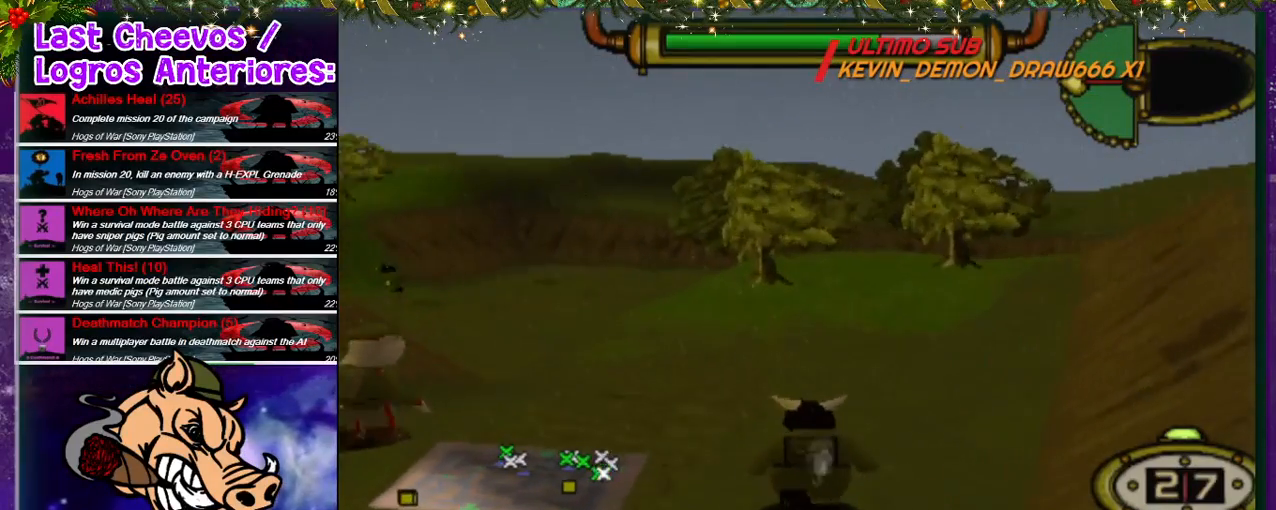
{"dt_ms": 500, "buttons": [], "left_stick": "center", "right_stick": "center", "events": [[100, "CIRCLE", "up"]]}
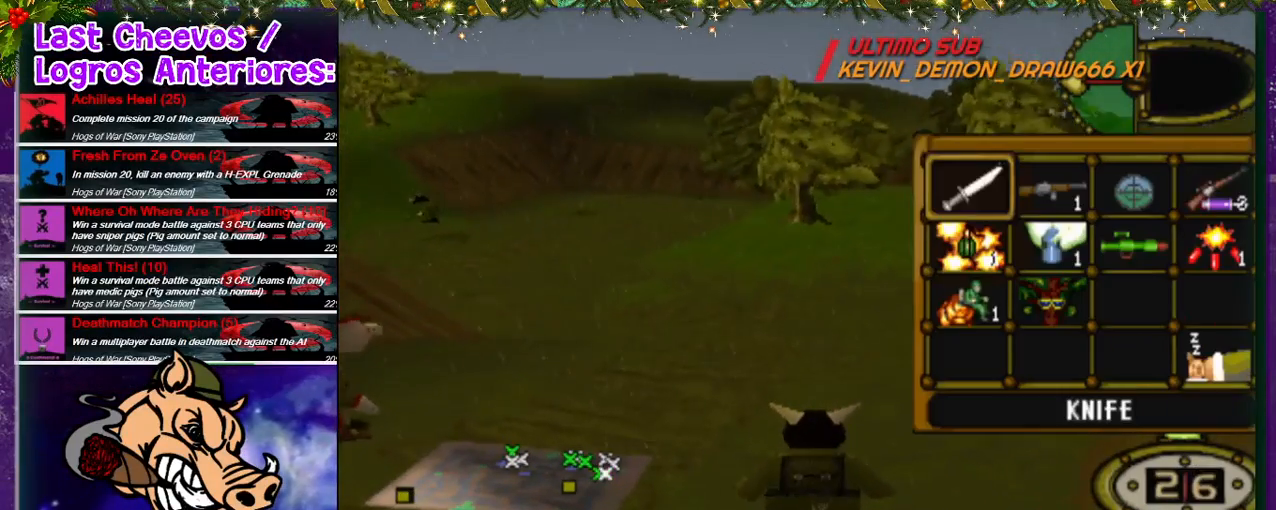
{"dt_ms": 500, "buttons": ["DPAD_DOWN"], "left_stick": "center", "right_stick": "center", "events": [[333, "DPAD_DOWN", "down"], [467, "DPAD_DOWN", "up"], [500, "DPAD_DOWN", "down"]]}
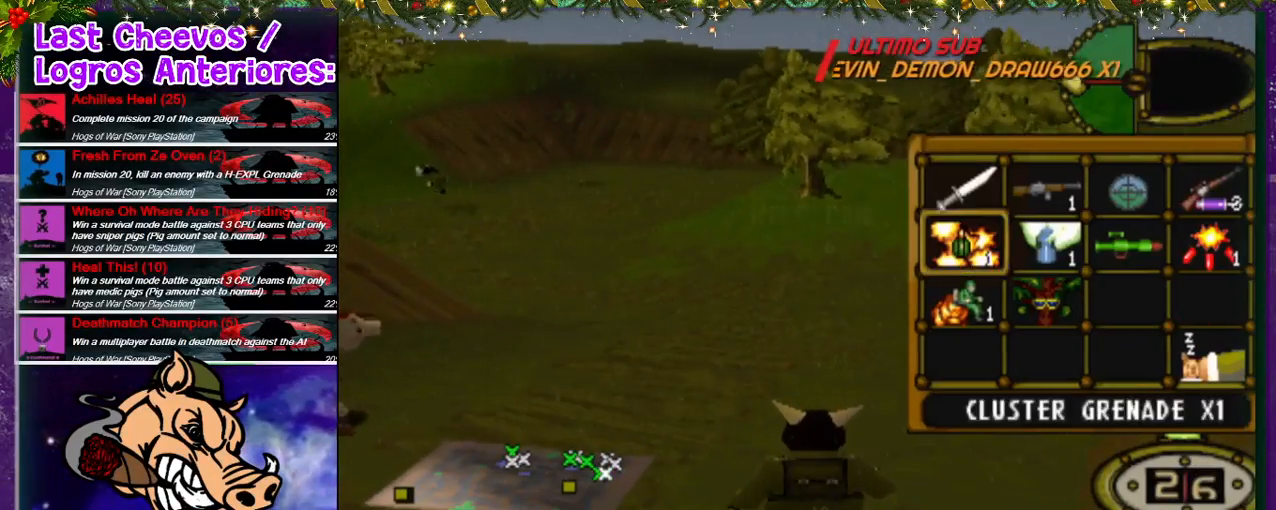
{"dt_ms": 500, "buttons": ["DPAD_UP"], "left_stick": "center", "right_stick": "center", "events": [[100, "DPAD_DOWN", "up"], [267, "CROSS", "down"], [333, "CROSS", "up"], [367, "DPAD_UP", "down"]]}
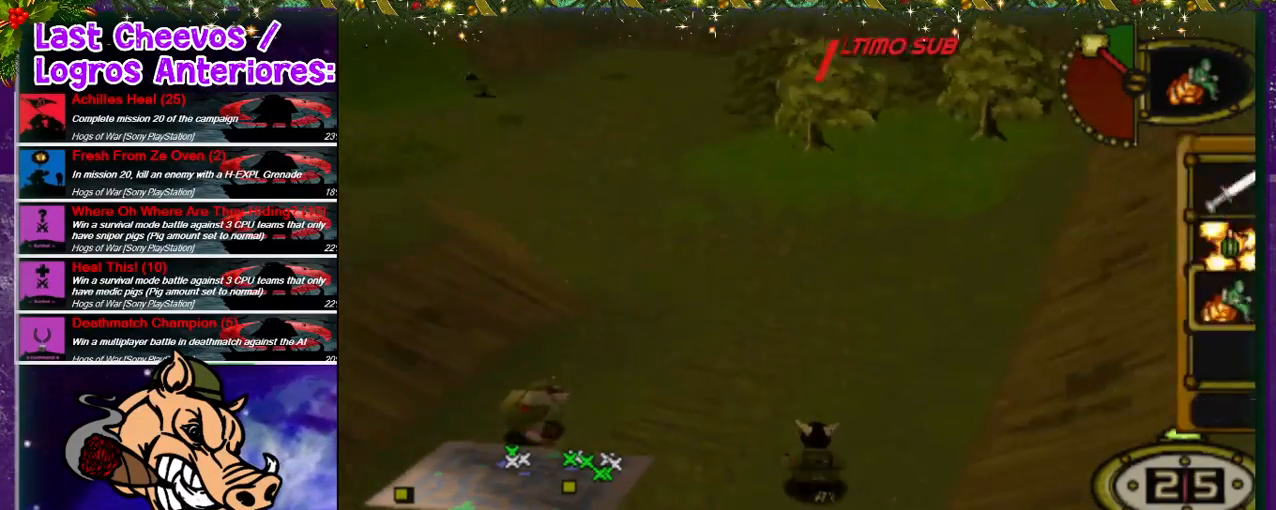
{"dt_ms": 500, "buttons": ["DPAD_UP"], "left_stick": "center", "right_stick": "center", "events": [[200, "DPAD_RIGHT", "down"], [333, "DPAD_RIGHT", "up"]]}
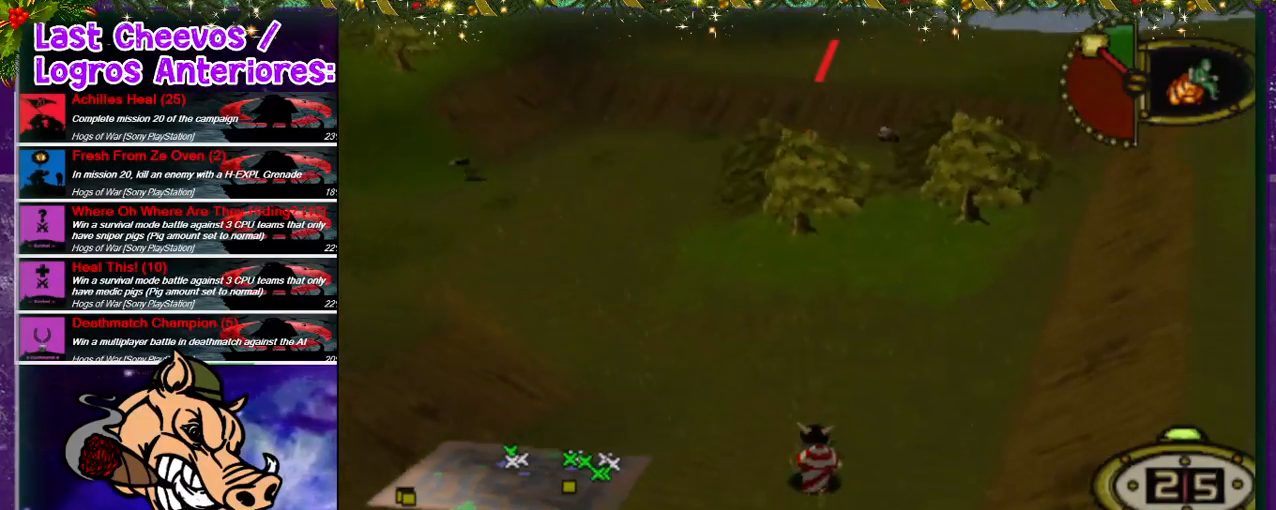
{"dt_ms": 500, "buttons": ["DPAD_UP", "DPAD_LEFT"], "left_stick": "center", "right_stick": "center", "events": [[467, "DPAD_LEFT", "down"]]}
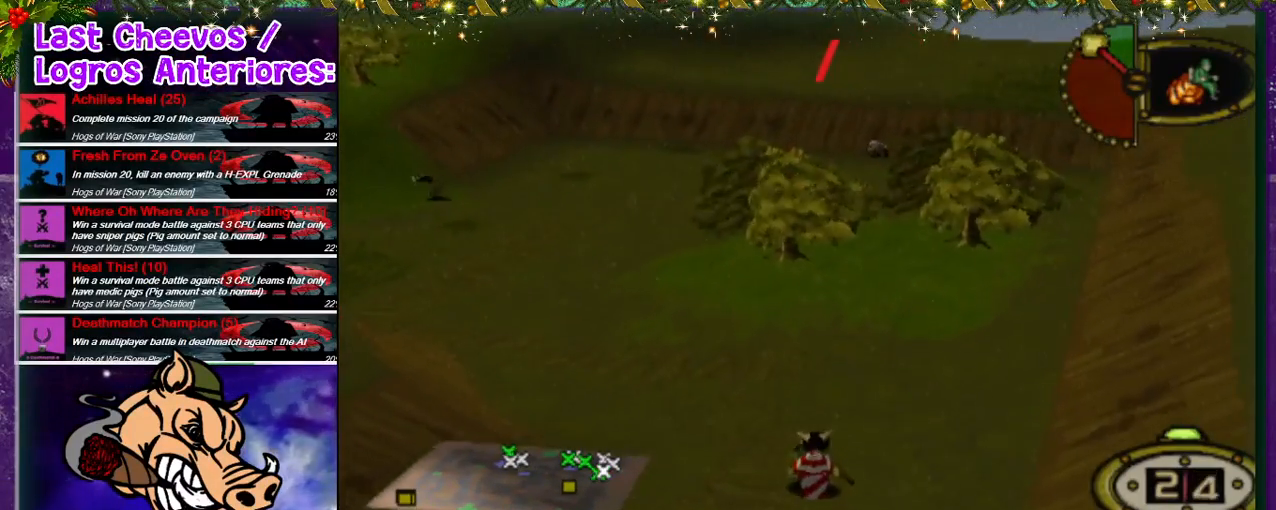
{"dt_ms": 500, "buttons": ["DPAD_UP"], "left_stick": "center", "right_stick": "center", "events": [[500, "DPAD_LEFT", "up"]]}
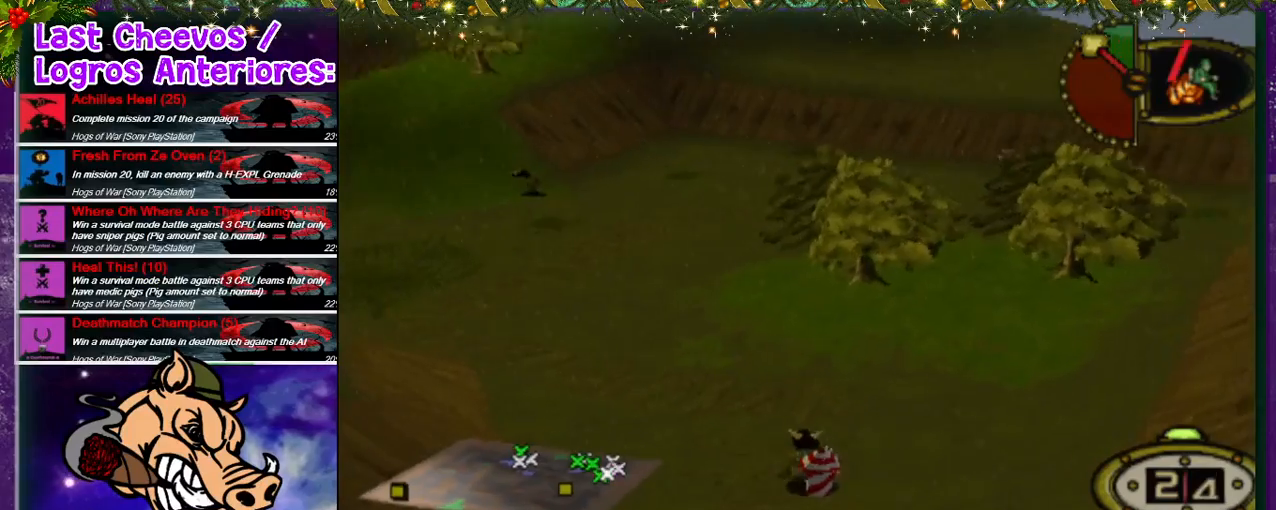
{"dt_ms": 500, "buttons": ["R1", "DPAD_UP"], "left_stick": "center", "right_stick": "center", "events": [[233, "R1", "down"]]}
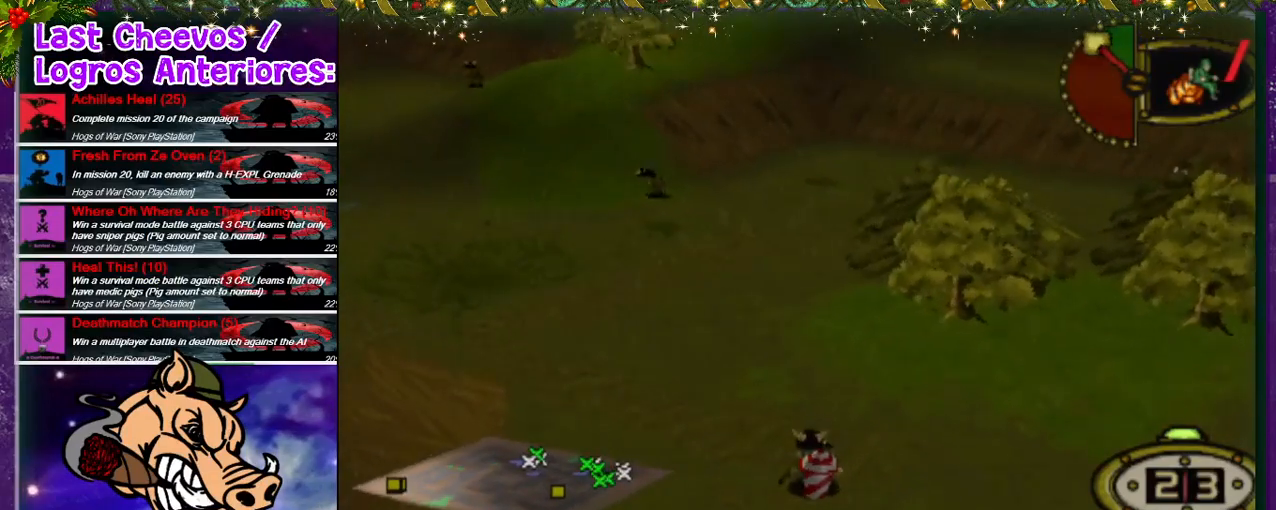
{"dt_ms": 500, "buttons": ["R1", "DPAD_UP"], "left_stick": "center", "right_stick": "center", "events": []}
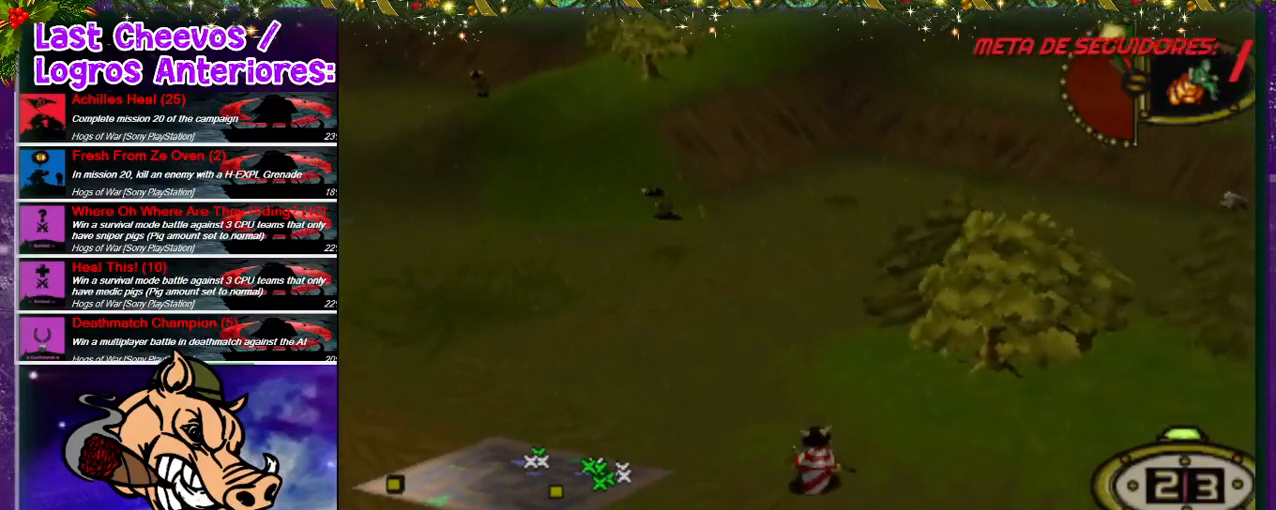
{"dt_ms": 500, "buttons": ["R1", "DPAD_UP", "DPAD_RIGHT"], "left_stick": "center", "right_stick": "center", "events": [[300, "DPAD_RIGHT", "down"]]}
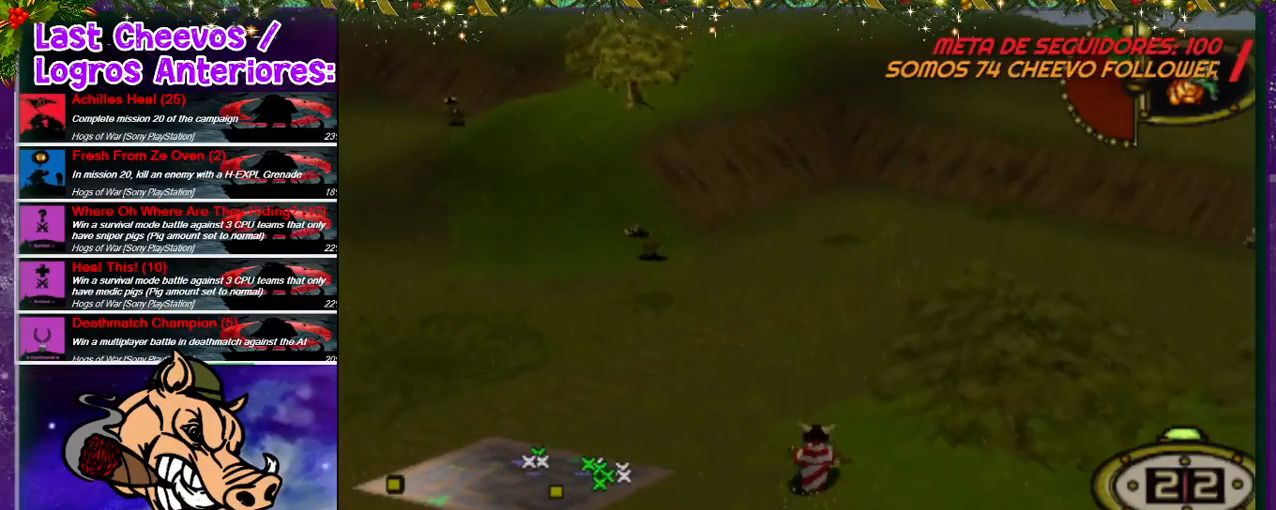
{"dt_ms": 500, "buttons": ["R1", "DPAD_UP", "DPAD_RIGHT"], "left_stick": "center", "right_stick": "center", "events": []}
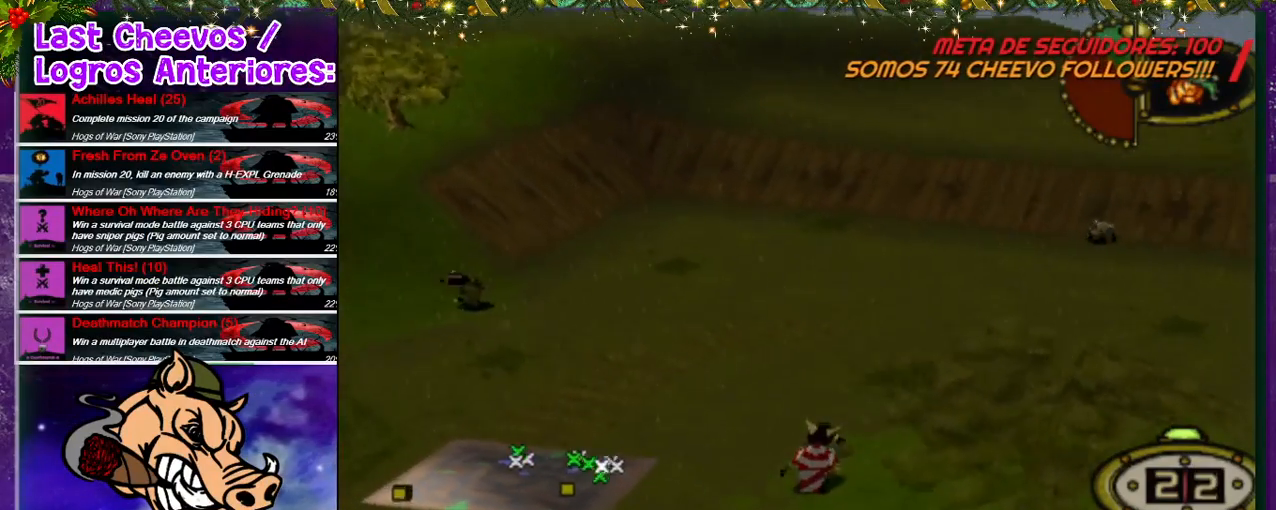
{"dt_ms": 500, "buttons": ["R1", "DPAD_UP", "DPAD_RIGHT"], "left_stick": "center", "right_stick": "center", "events": []}
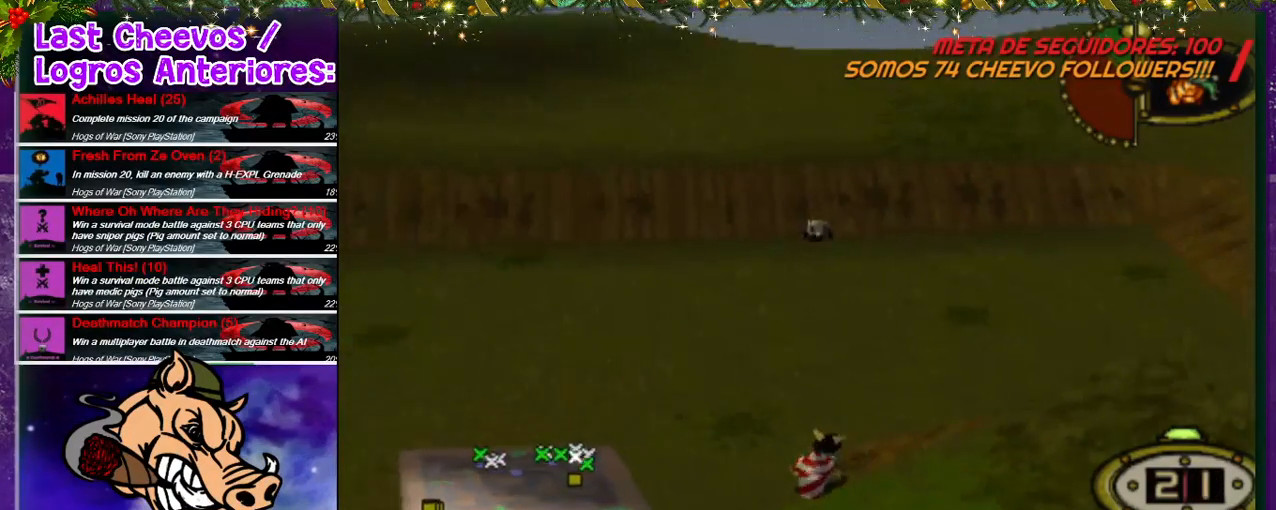
{"dt_ms": 500, "buttons": ["R1", "DPAD_UP", "DPAD_RIGHT"], "left_stick": "center", "right_stick": "center", "events": []}
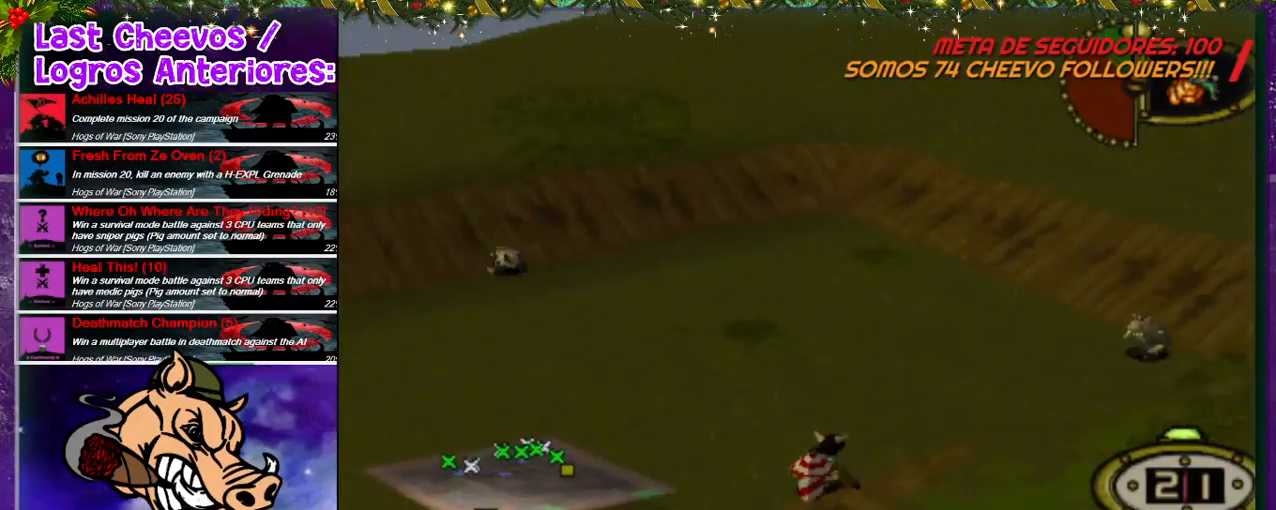
{"dt_ms": 500, "buttons": [], "left_stick": "center", "right_stick": "center", "events": [[367, "DPAD_RIGHT", "up"], [367, "R1", "up"], [500, "DPAD_UP", "up"]]}
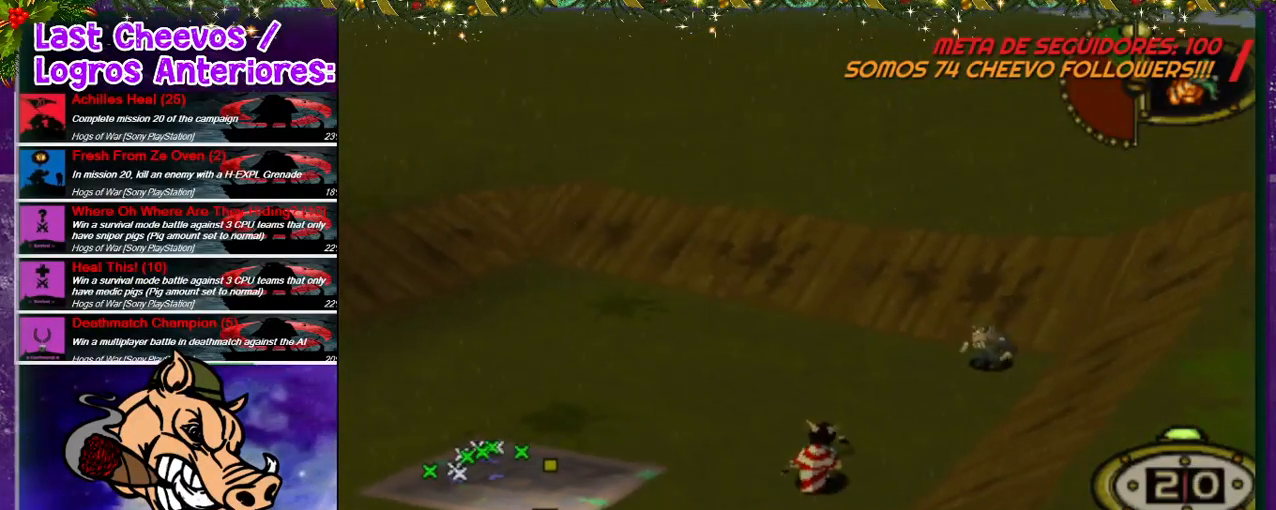
{"dt_ms": 500, "buttons": ["DPAD_LEFT"], "left_stick": "center", "right_stick": "center", "events": [[200, "DPAD_LEFT", "down"]]}
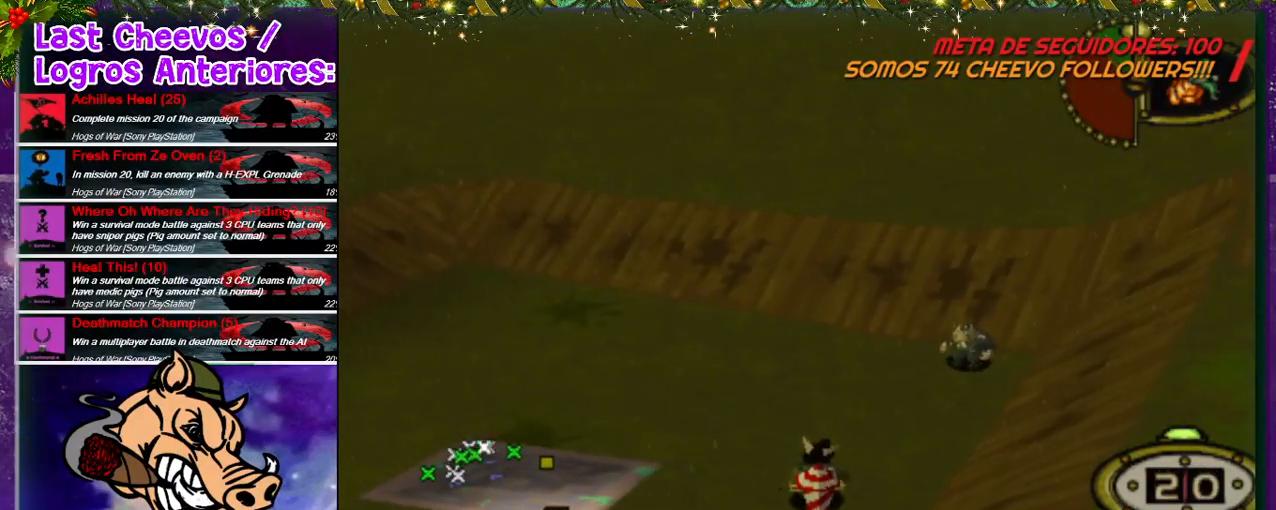
{"dt_ms": 500, "buttons": ["DPAD_UP", "DPAD_LEFT"], "left_stick": "center", "right_stick": "center", "events": [[400, "DPAD_UP", "down"]]}
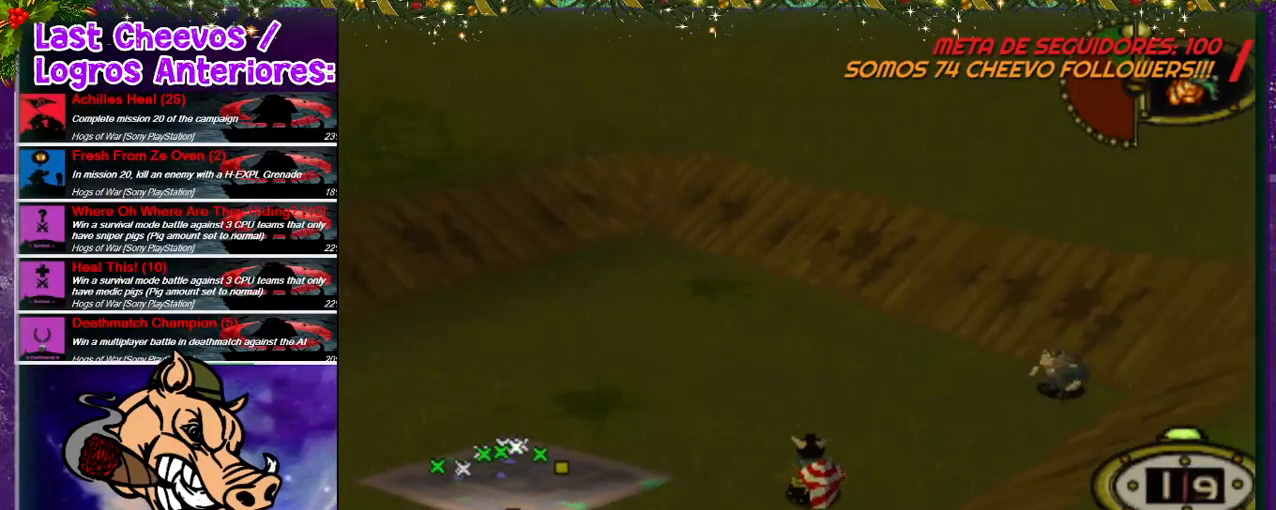
{"dt_ms": 500, "buttons": ["DPAD_UP", "DPAD_LEFT"], "left_stick": "center", "right_stick": "center", "events": []}
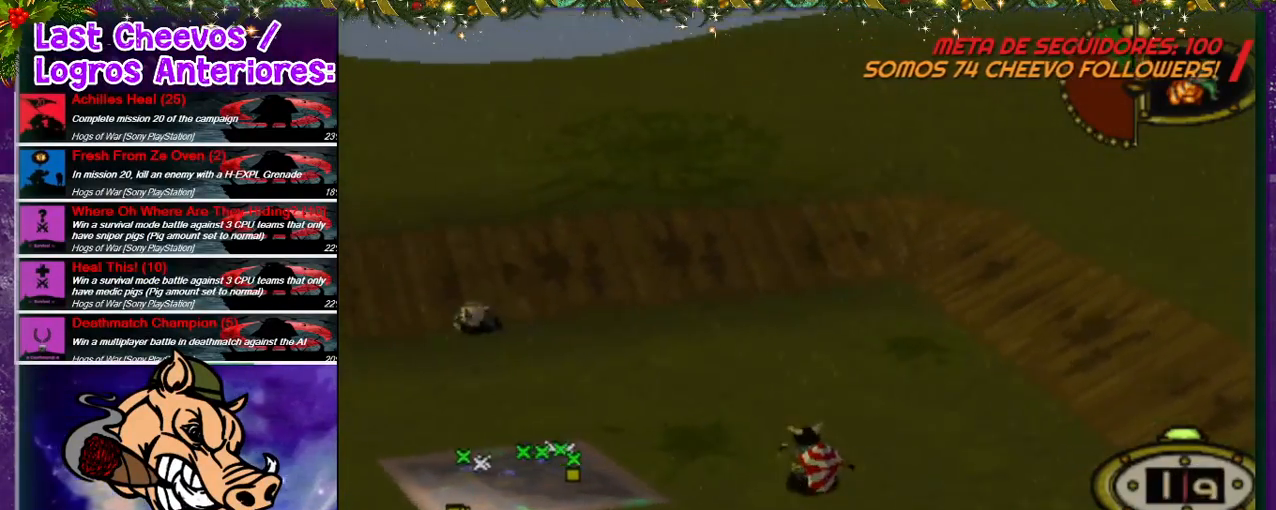
{"dt_ms": 500, "buttons": ["DPAD_UP", "DPAD_LEFT"], "left_stick": "center", "right_stick": "center", "events": []}